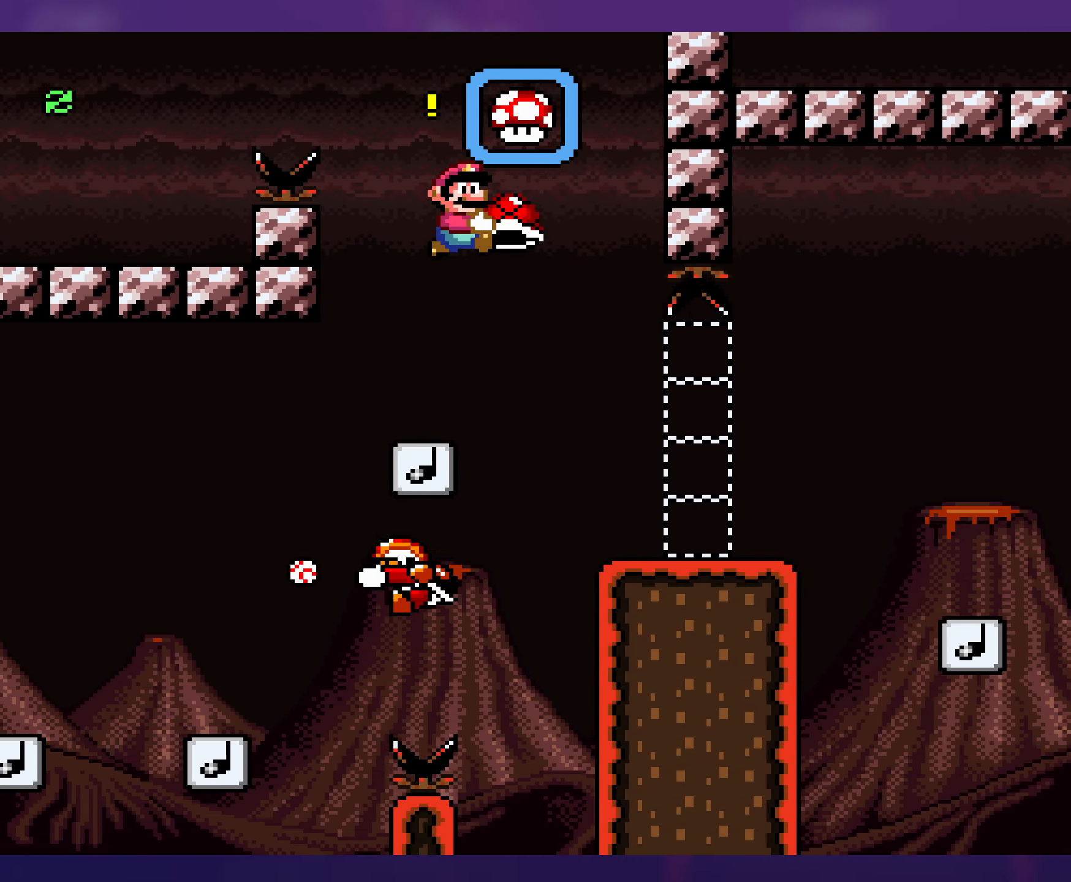
Gameplay with a controller (Nintendo layout); each line is a JSON object with the inputs held at the frame after it. "events" lists button and stick changes between this image and that frame as [ms after this image, input, new state], when the widget could be followed in between. Not read: A L3 R3.
{"buttons": ["Y", "DPAD_DOWN", "DPAD_RIGHT"], "events": [[83, "DPAD_RIGHT", "down"], [484, "DPAD_DOWN", "down"]]}
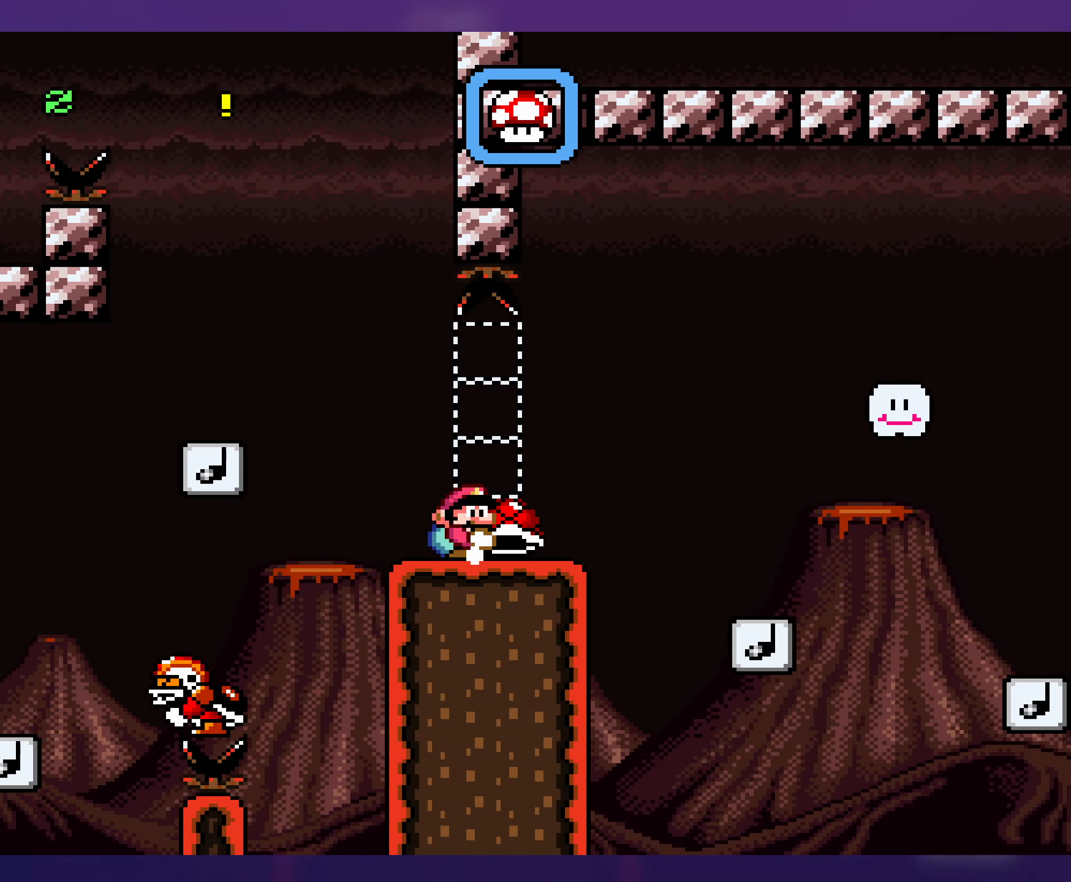
{"buttons": ["Y", "DPAD_RIGHT"], "events": [[67, "B", "down"], [167, "DPAD_DOWN", "up"], [500, "B", "up"]]}
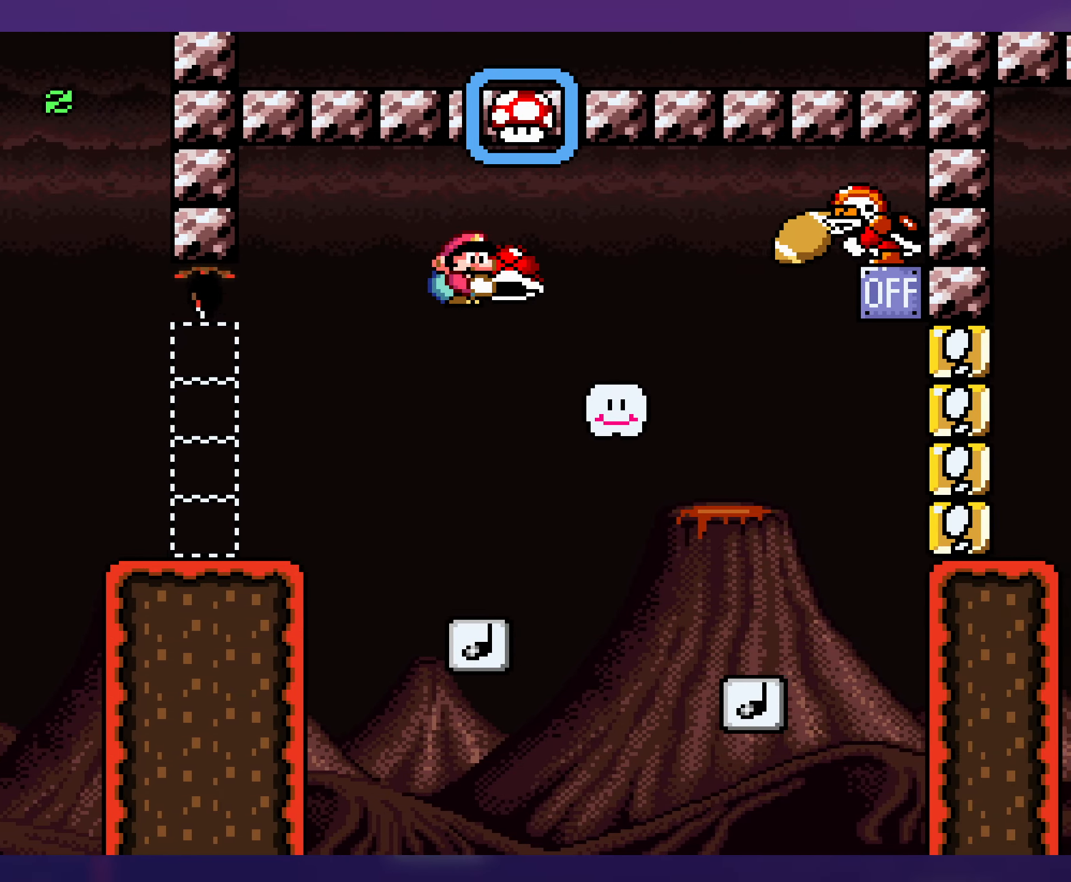
{"buttons": ["B", "Y", "DPAD_DOWN"], "events": [[167, "DPAD_DOWN", "down"], [217, "B", "down"], [384, "Y", "up"], [484, "Y", "down"], [500, "DPAD_RIGHT", "up"]]}
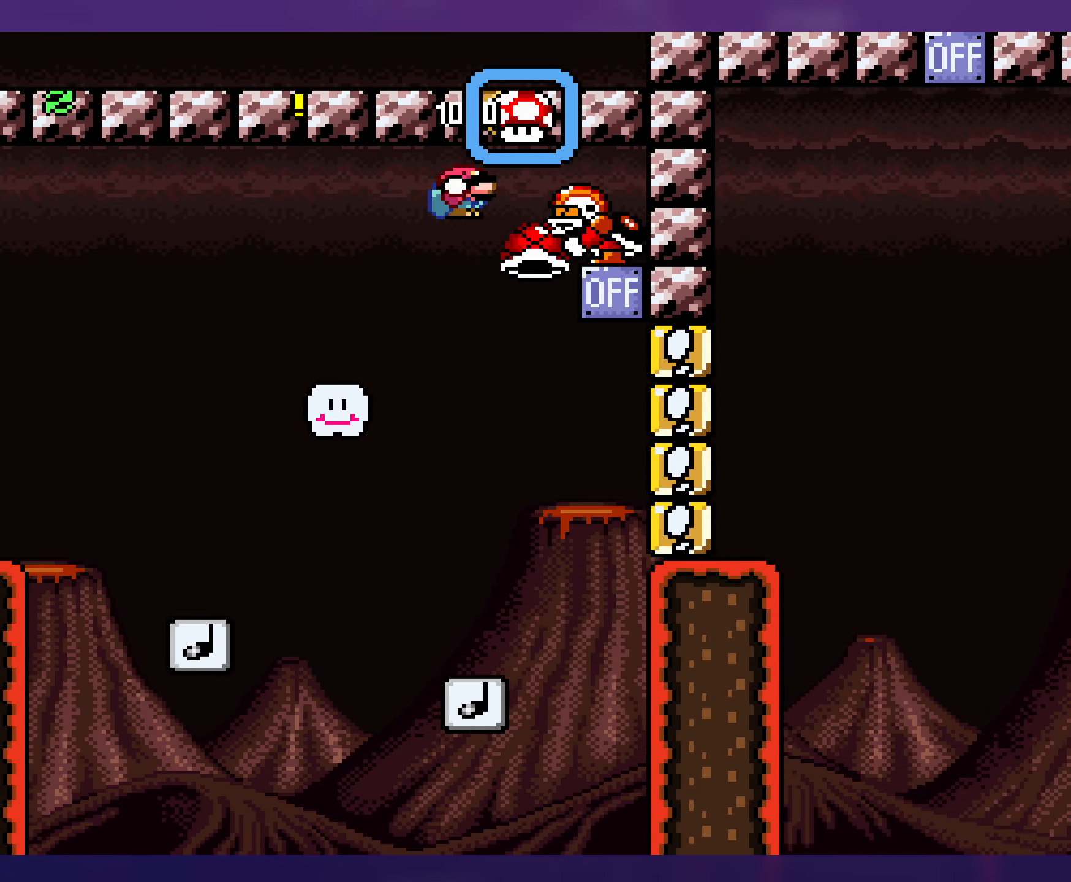
{"buttons": ["B", "Y", "DPAD_RIGHT"], "events": [[17, "DPAD_DOWN", "up"], [50, "DPAD_LEFT", "down"], [284, "DPAD_LEFT", "up"], [400, "DPAD_RIGHT", "down"]]}
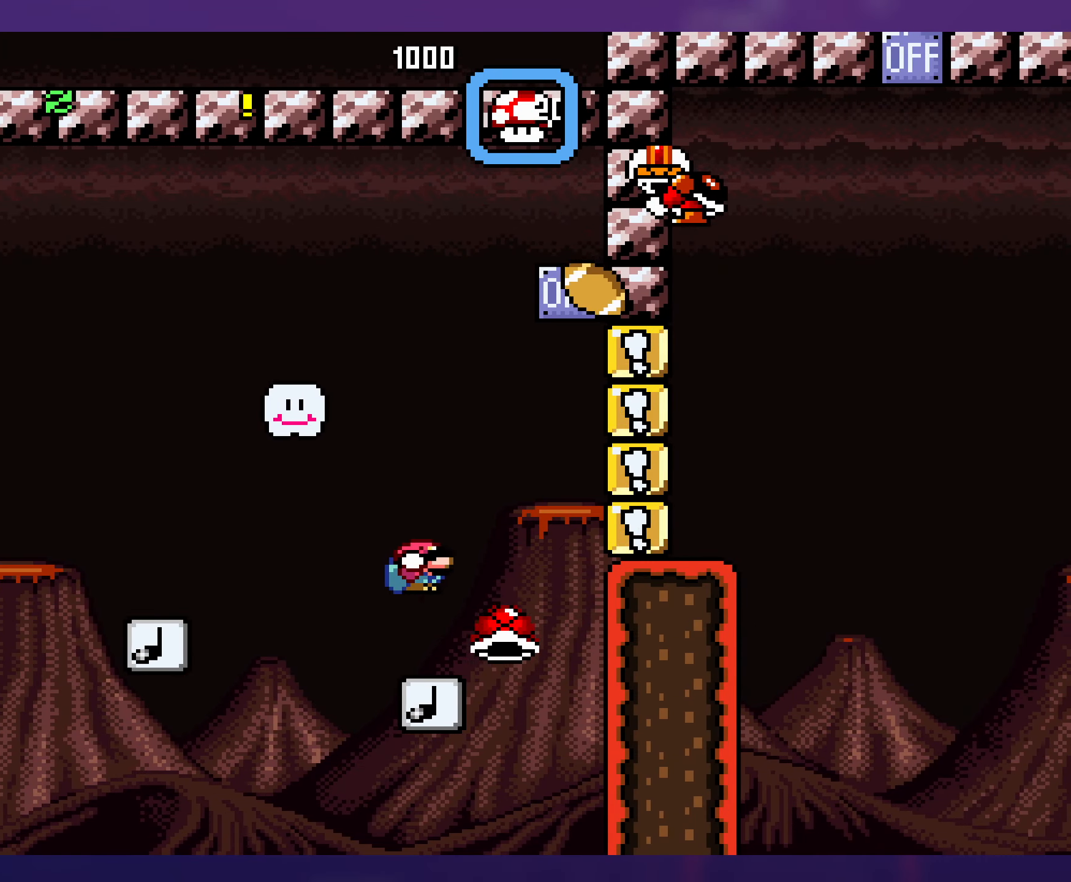
{"buttons": ["B", "Y", "DPAD_RIGHT"], "events": [[17, "DPAD_RIGHT", "up"], [150, "DPAD_RIGHT", "down"]]}
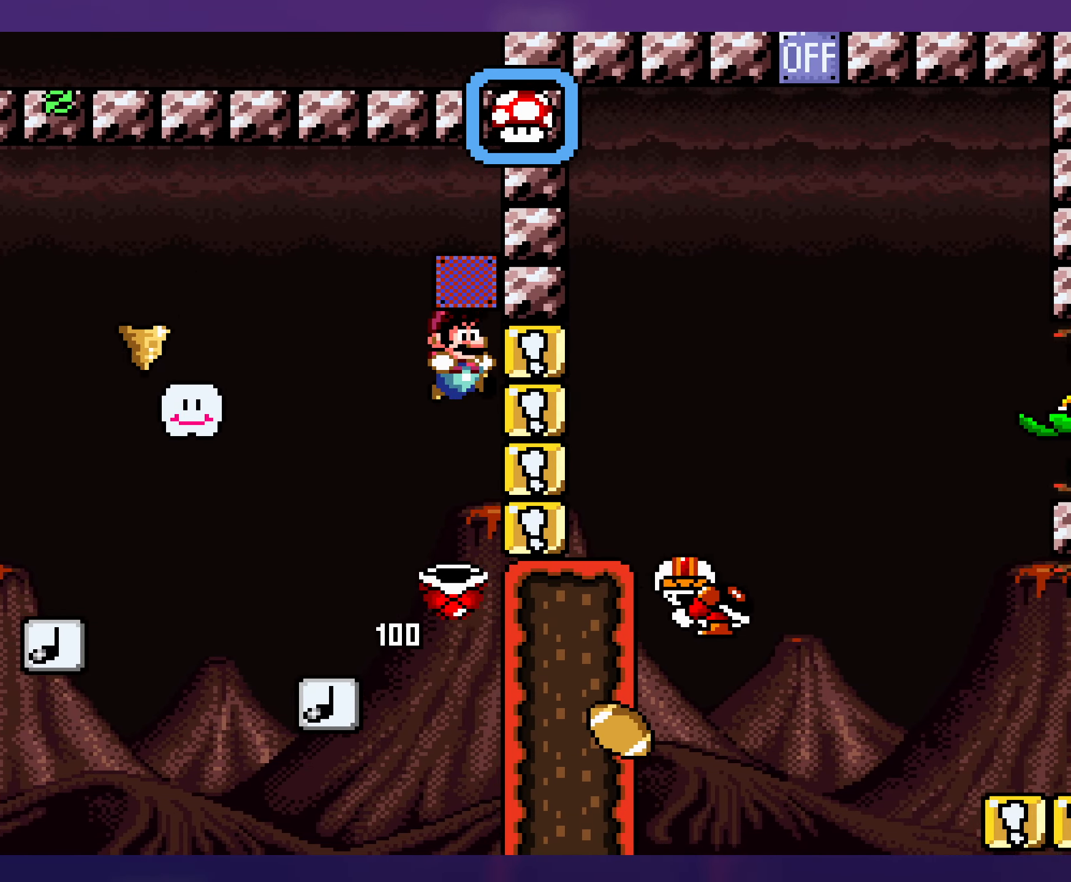
{"buttons": ["Y", "DPAD_DOWN", "DPAD_RIGHT"], "events": [[417, "B", "up"], [500, "DPAD_DOWN", "down"]]}
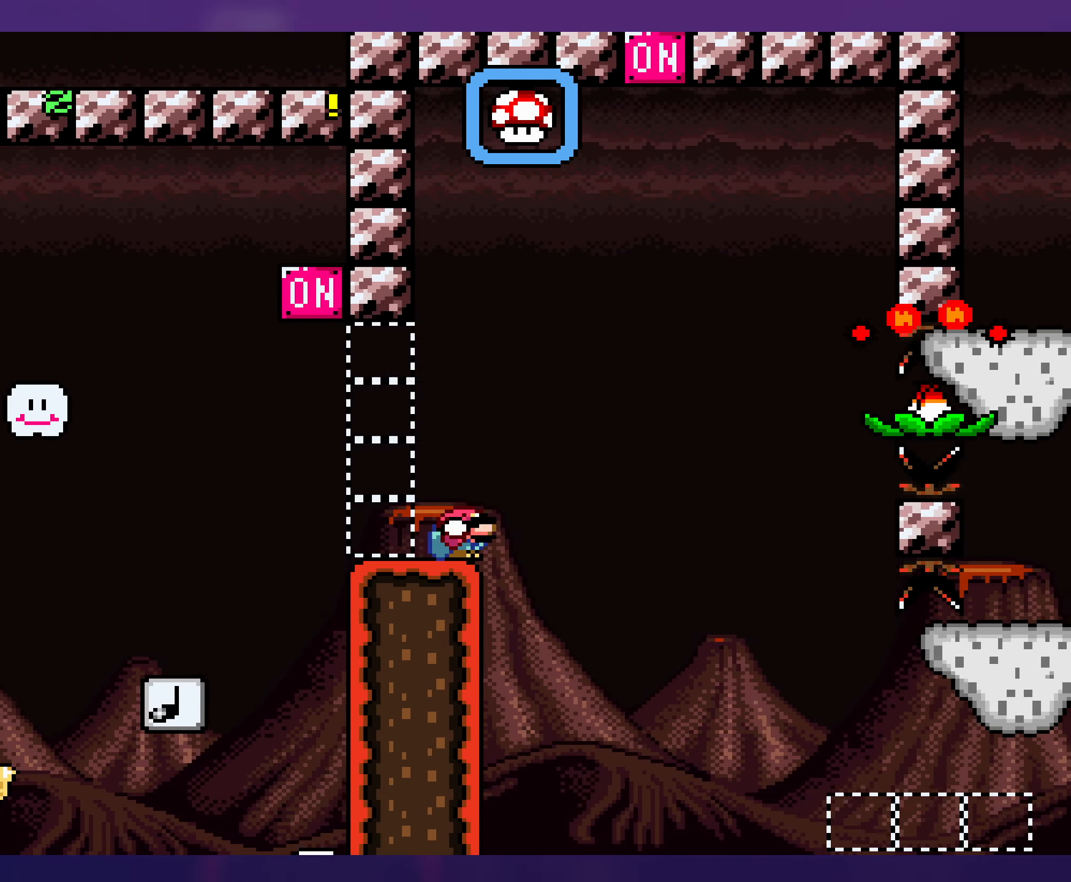
{"buttons": ["B", "Y", "DPAD_RIGHT"], "events": [[50, "B", "down"], [167, "DPAD_RIGHT", "up"], [184, "DPAD_DOWN", "up"], [184, "DPAD_LEFT", "down"], [450, "DPAD_LEFT", "up"], [450, "DPAD_UP", "down"], [467, "DPAD_UP", "up"], [484, "DPAD_RIGHT", "down"]]}
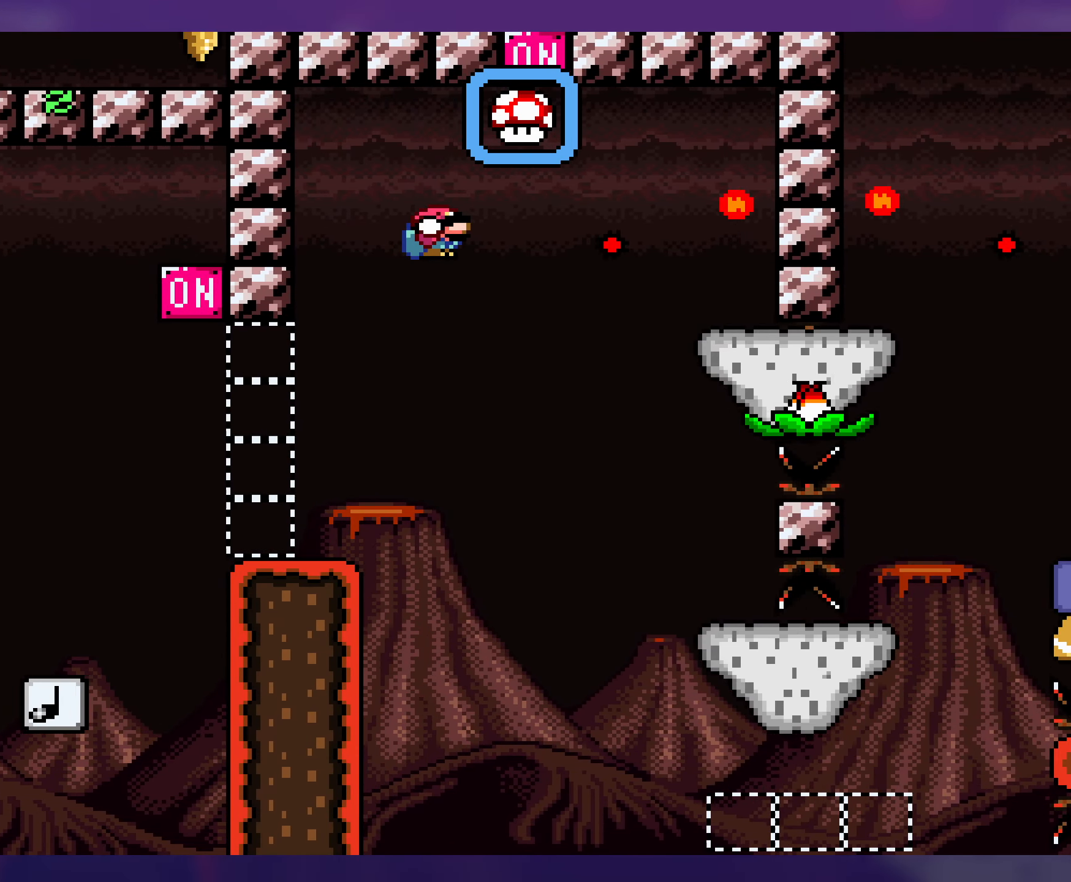
{"buttons": ["Y", "DPAD_RIGHT"], "events": [[84, "B", "up"]]}
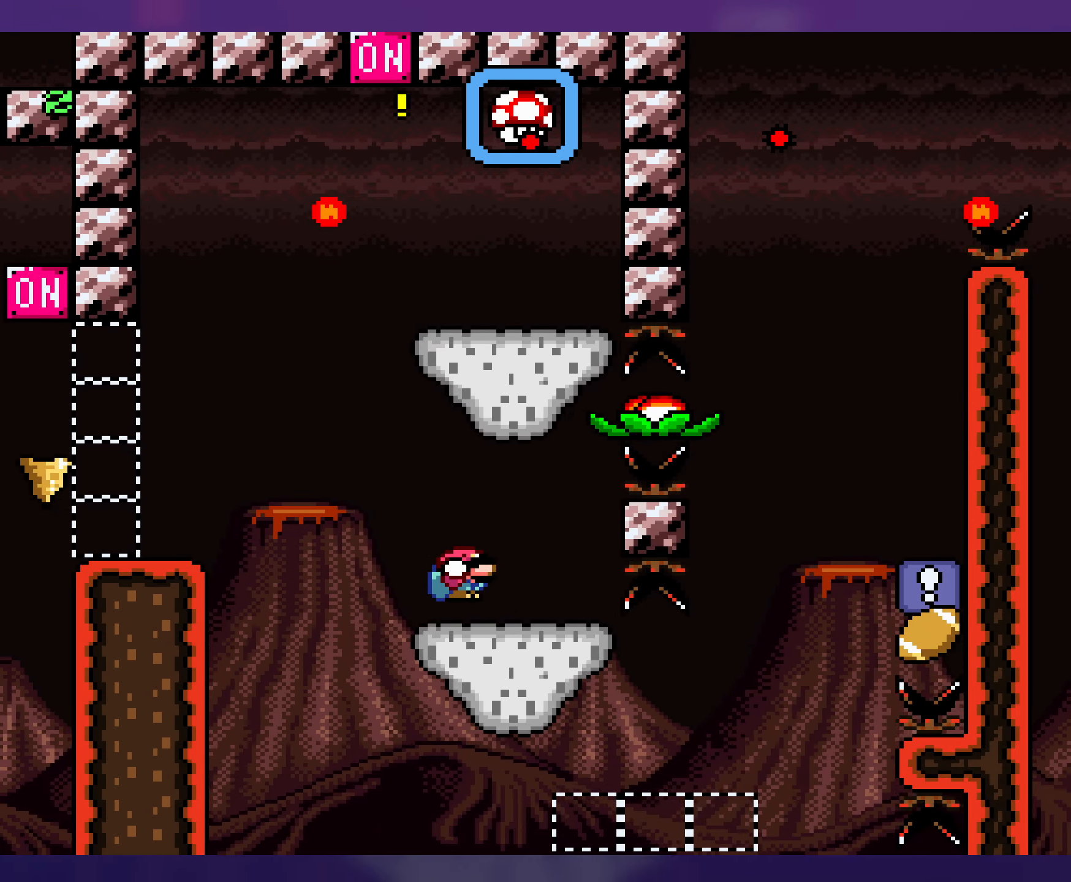
{"buttons": ["B", "Y"], "events": [[100, "B", "down"], [100, "DPAD_RIGHT", "up"], [150, "DPAD_LEFT", "down"], [484, "DPAD_LEFT", "up"]]}
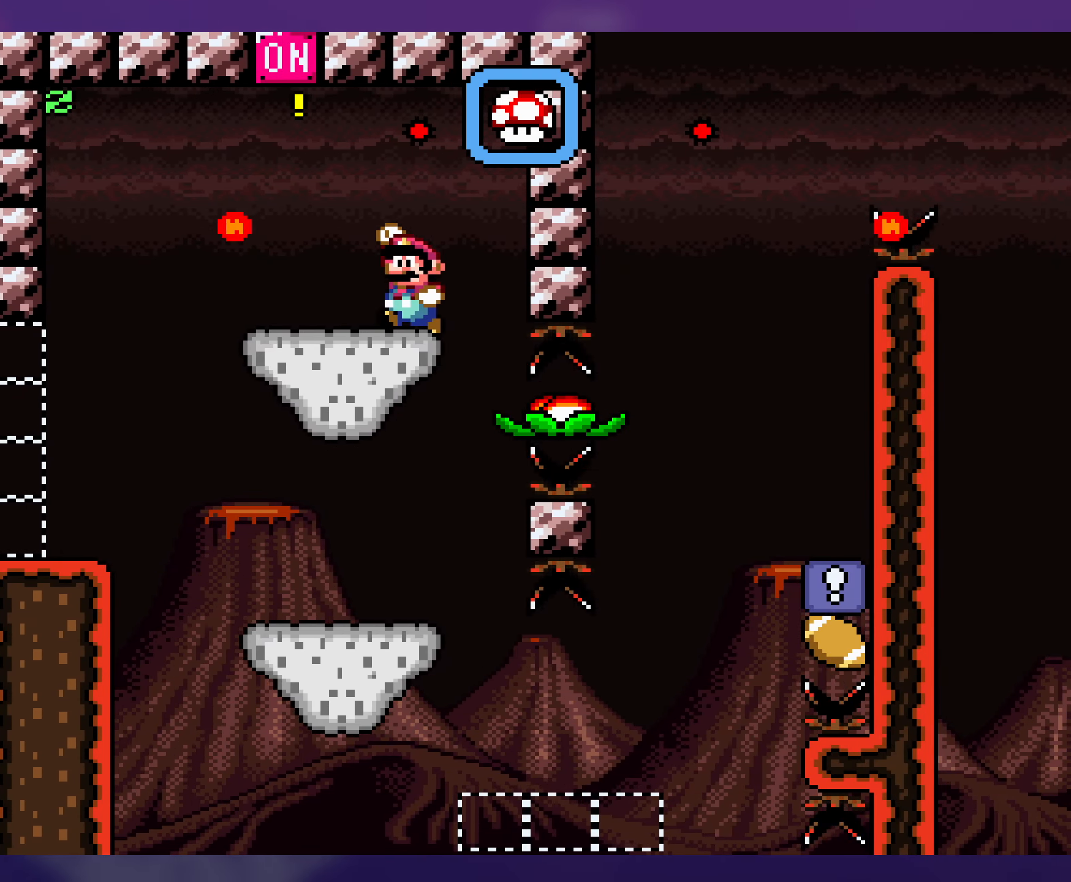
{"buttons": ["Y"], "events": [[67, "B", "up"], [100, "DPAD_RIGHT", "down"], [250, "DPAD_RIGHT", "up"], [350, "DPAD_LEFT", "down"], [467, "DPAD_LEFT", "up"]]}
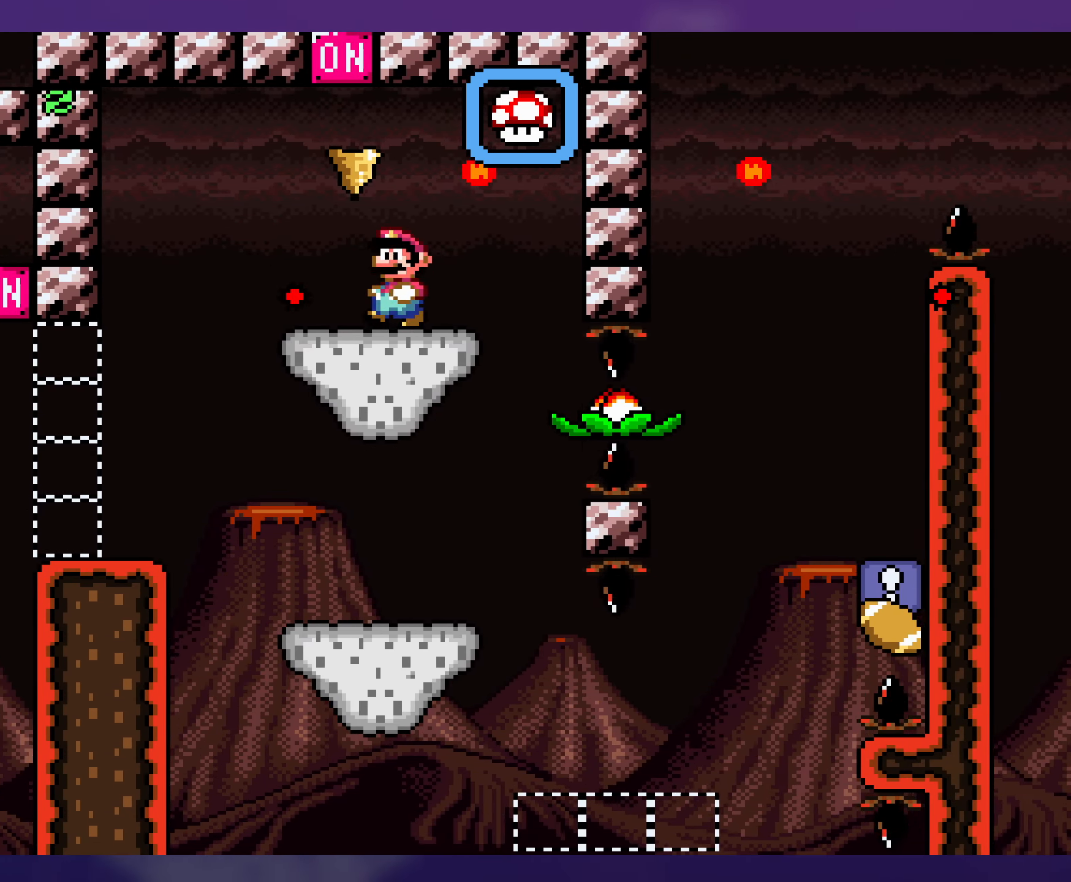
{"buttons": ["Y"], "events": []}
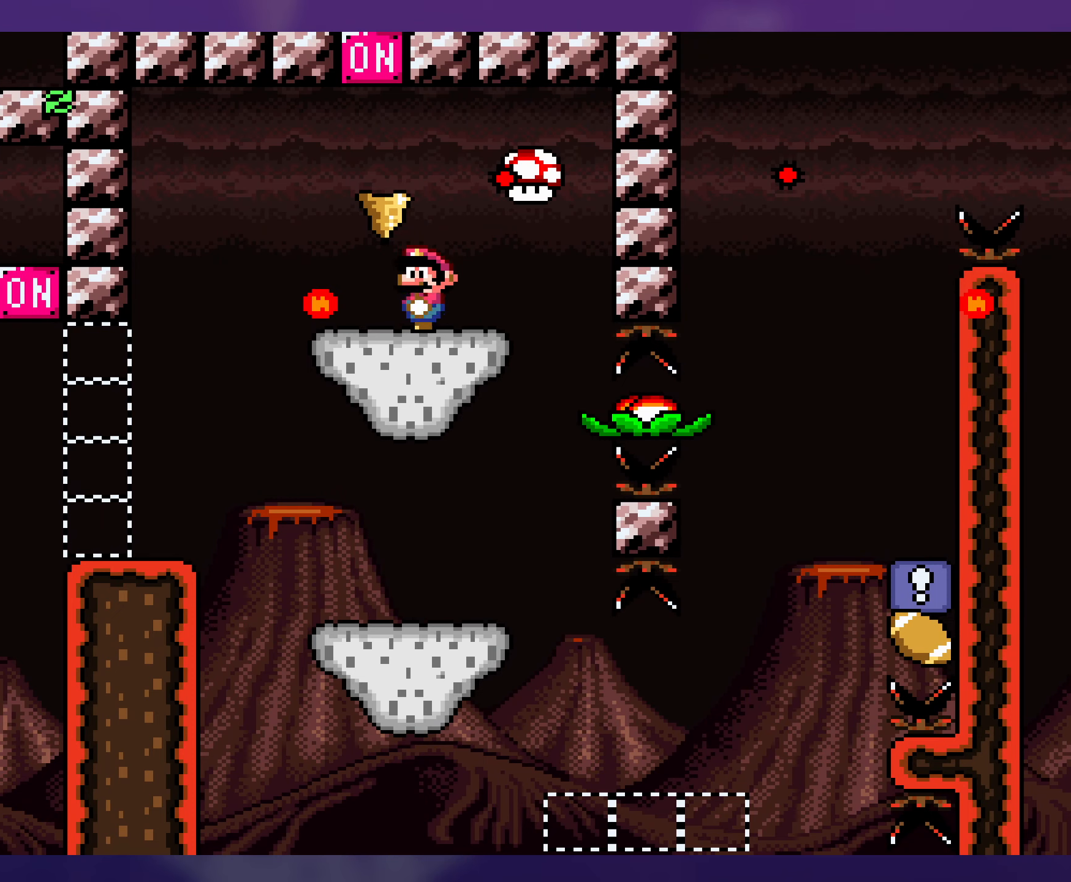
{"buttons": ["Y", "DPAD_RIGHT"], "events": [[16, "DPAD_RIGHT", "down"]]}
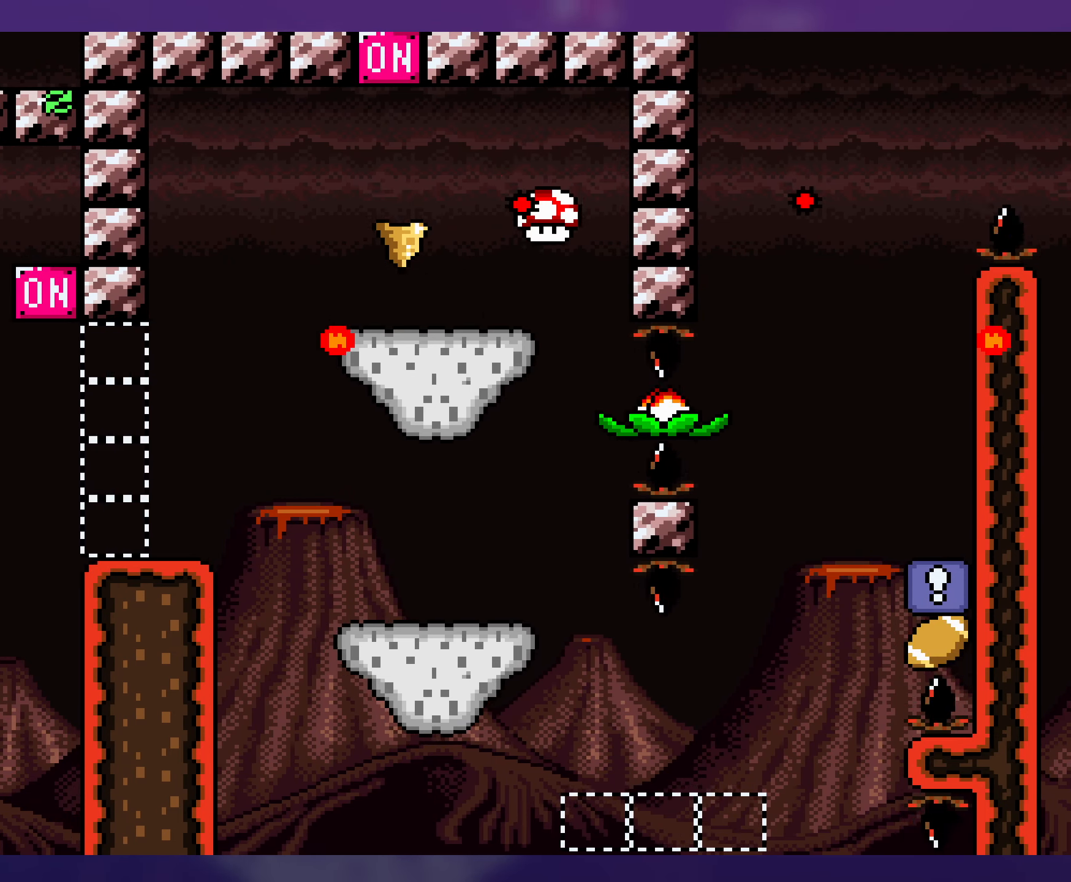
{"buttons": ["Y"], "events": [[50, "DPAD_RIGHT", "up"], [100, "DPAD_LEFT", "down"], [200, "DPAD_LEFT", "up"]]}
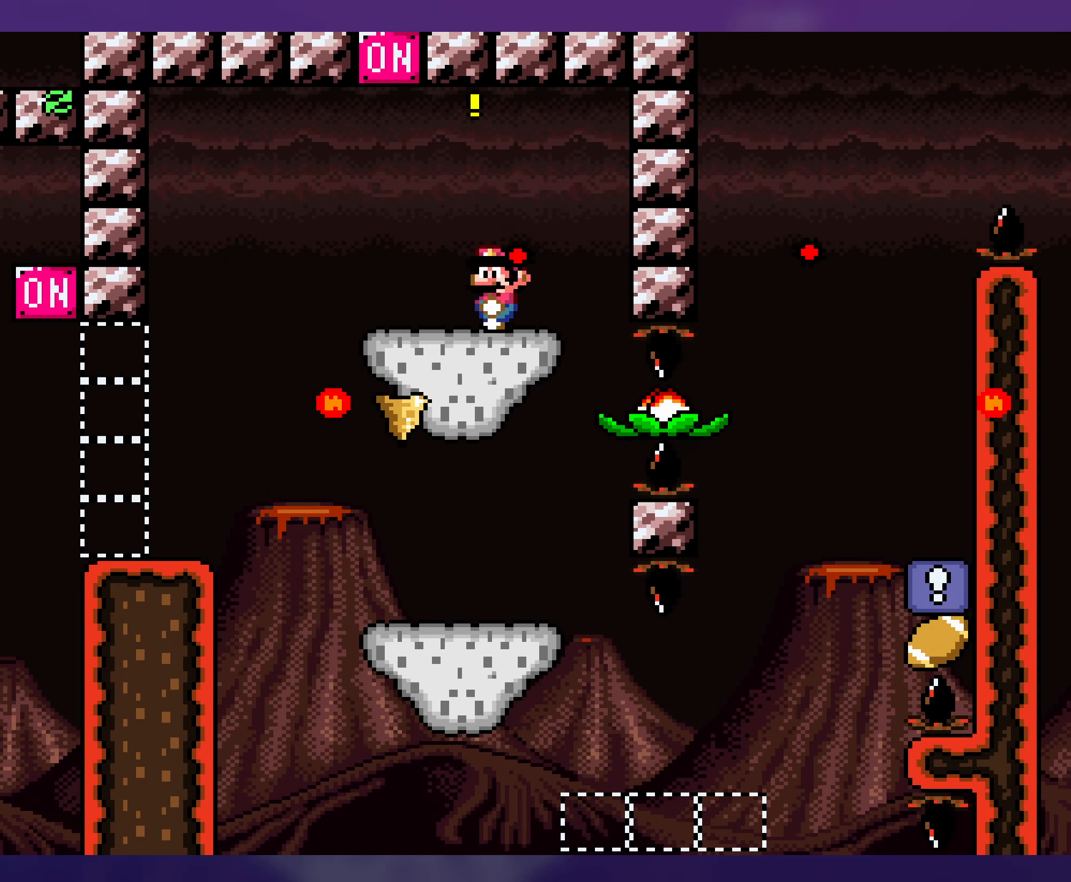
{"buttons": ["X", "DPAD_LEFT"], "events": [[16, "DPAD_LEFT", "down"], [150, "Y", "up"], [183, "X", "down"]]}
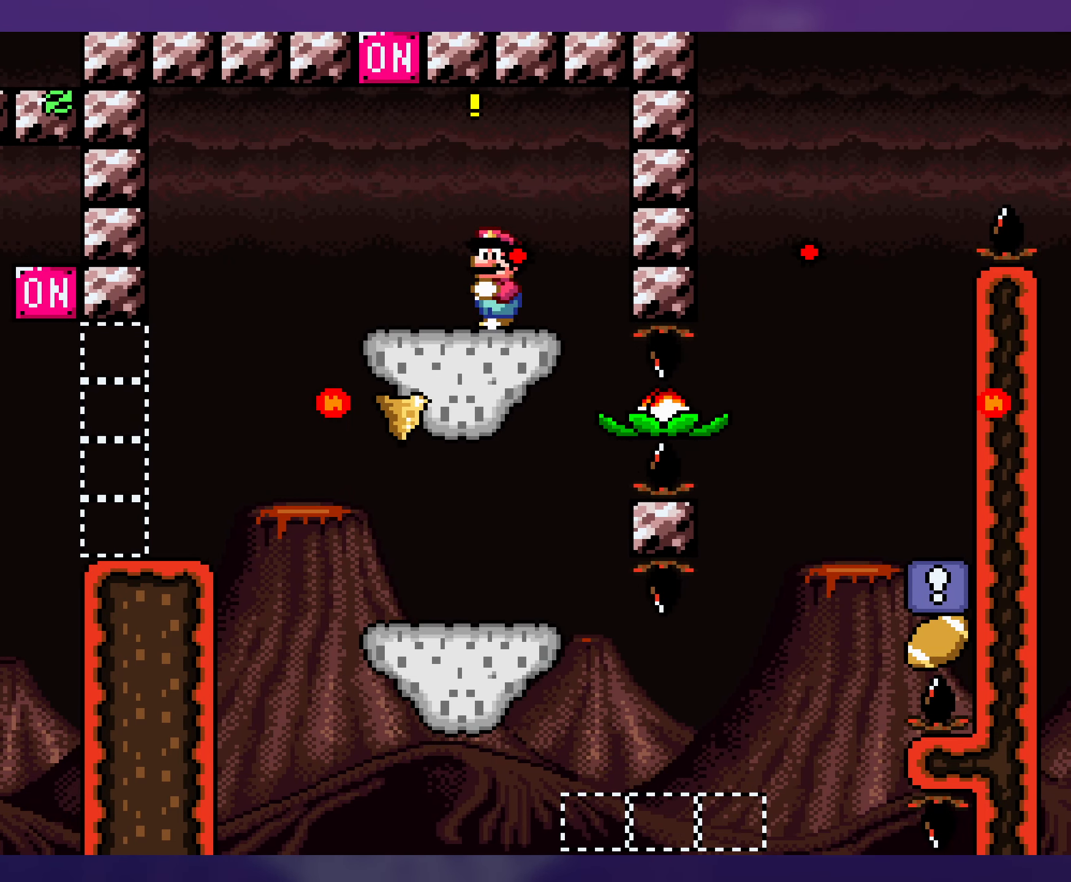
{"buttons": ["X", "DPAD_LEFT"], "events": []}
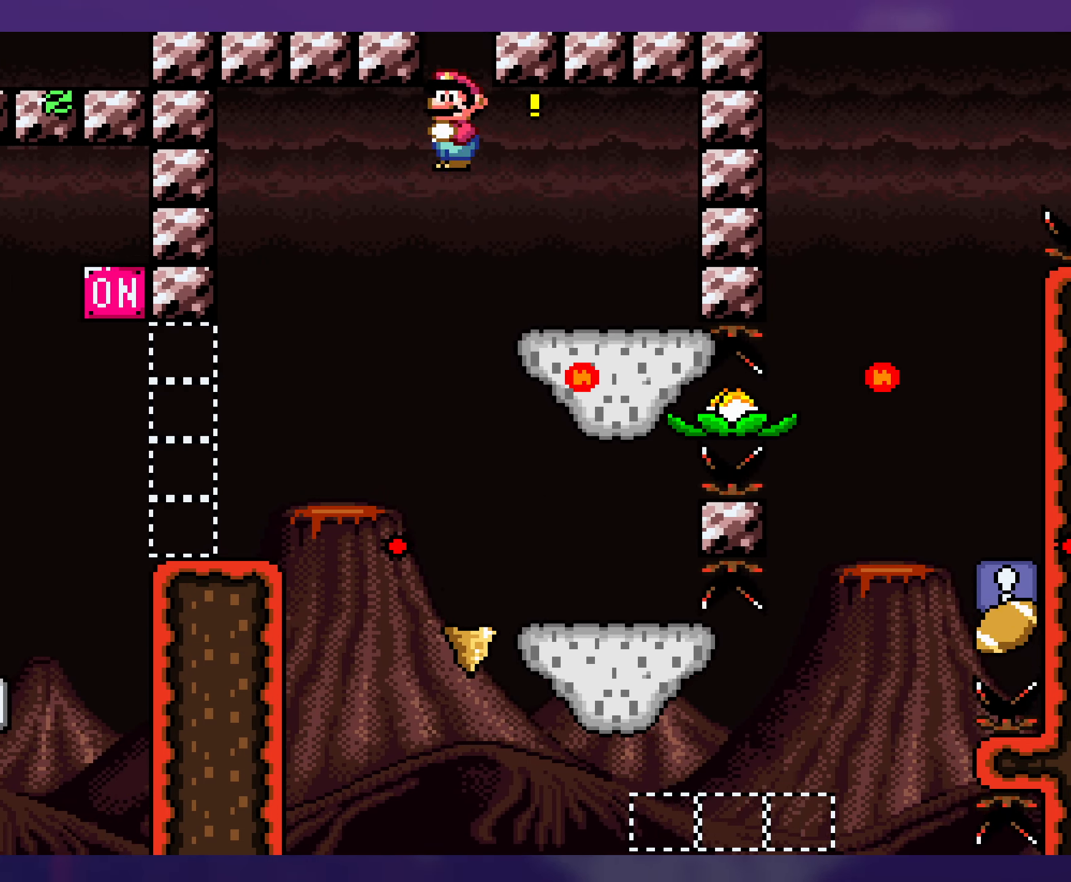
{"buttons": ["X"], "events": [[250, "DPAD_LEFT", "up"]]}
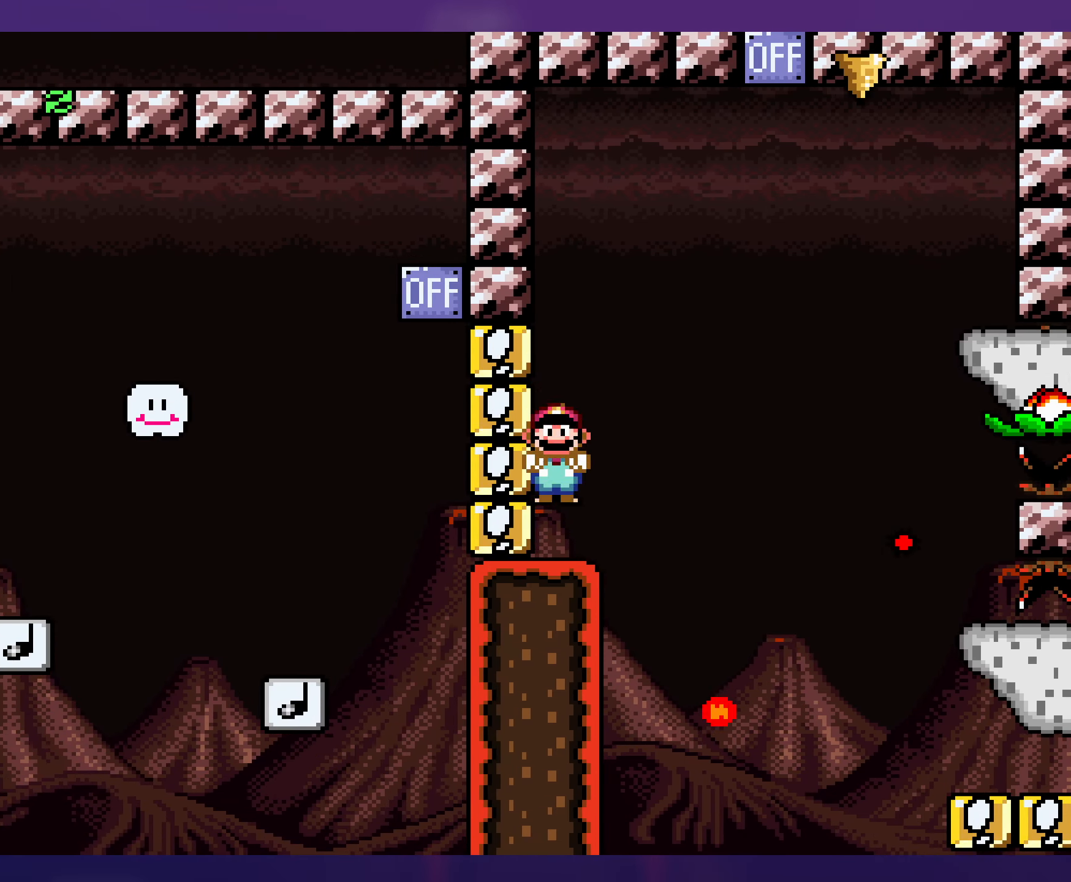
{"buttons": ["X", "DPAD_RIGHT"], "events": [[450, "DPAD_RIGHT", "down"]]}
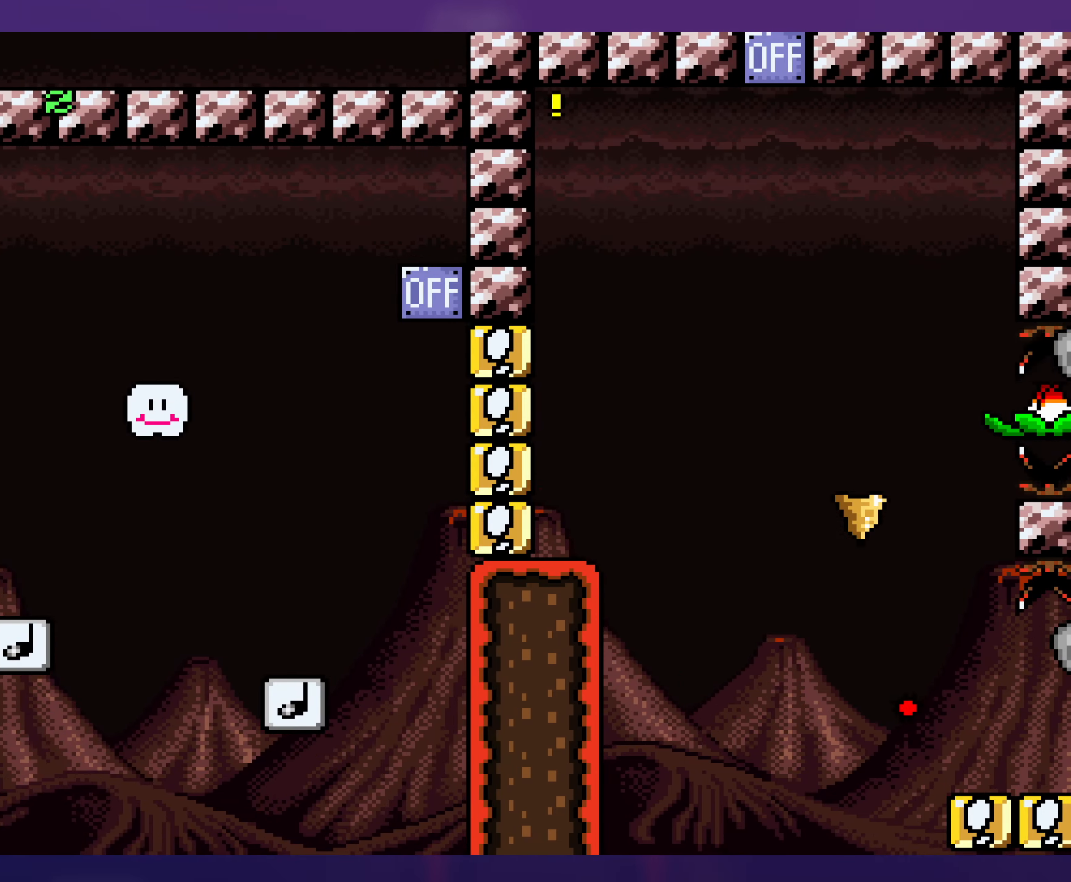
{"buttons": ["X", "DPAD_RIGHT"], "events": []}
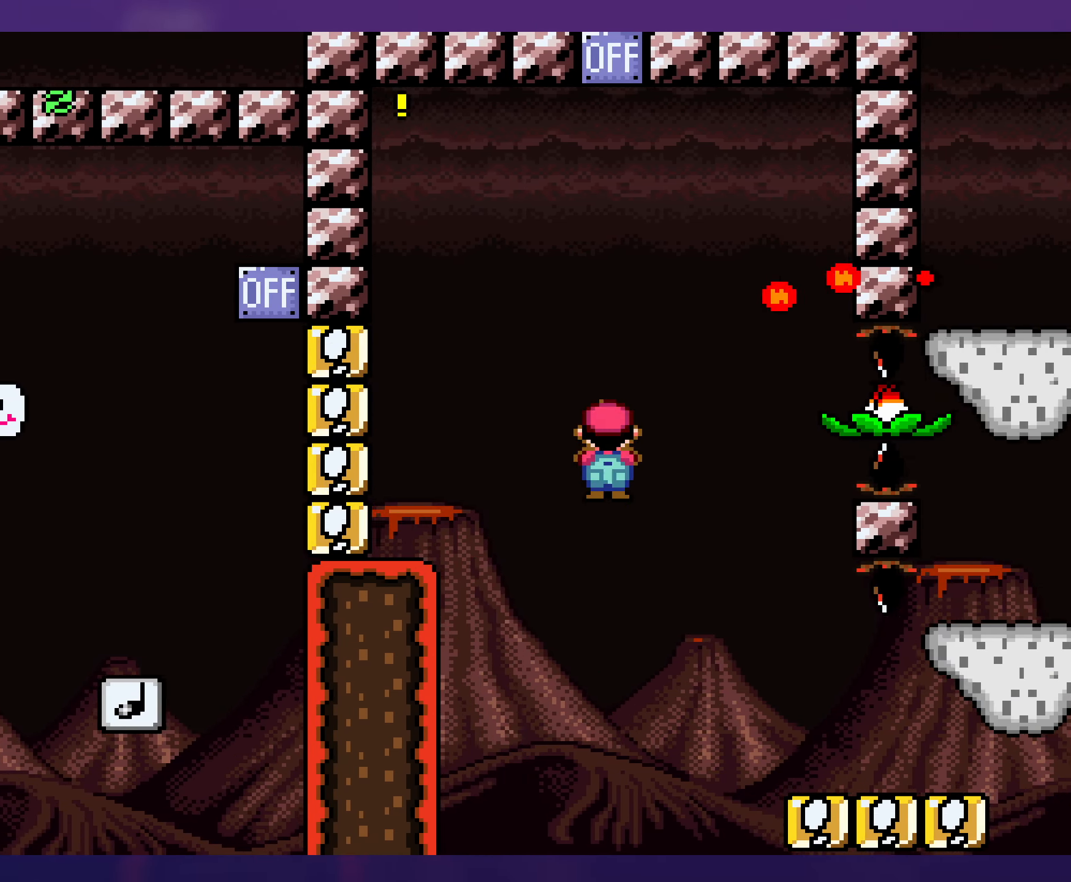
{"buttons": ["Y", "DPAD_RIGHT"], "events": [[166, "Y", "down"], [183, "X", "up"]]}
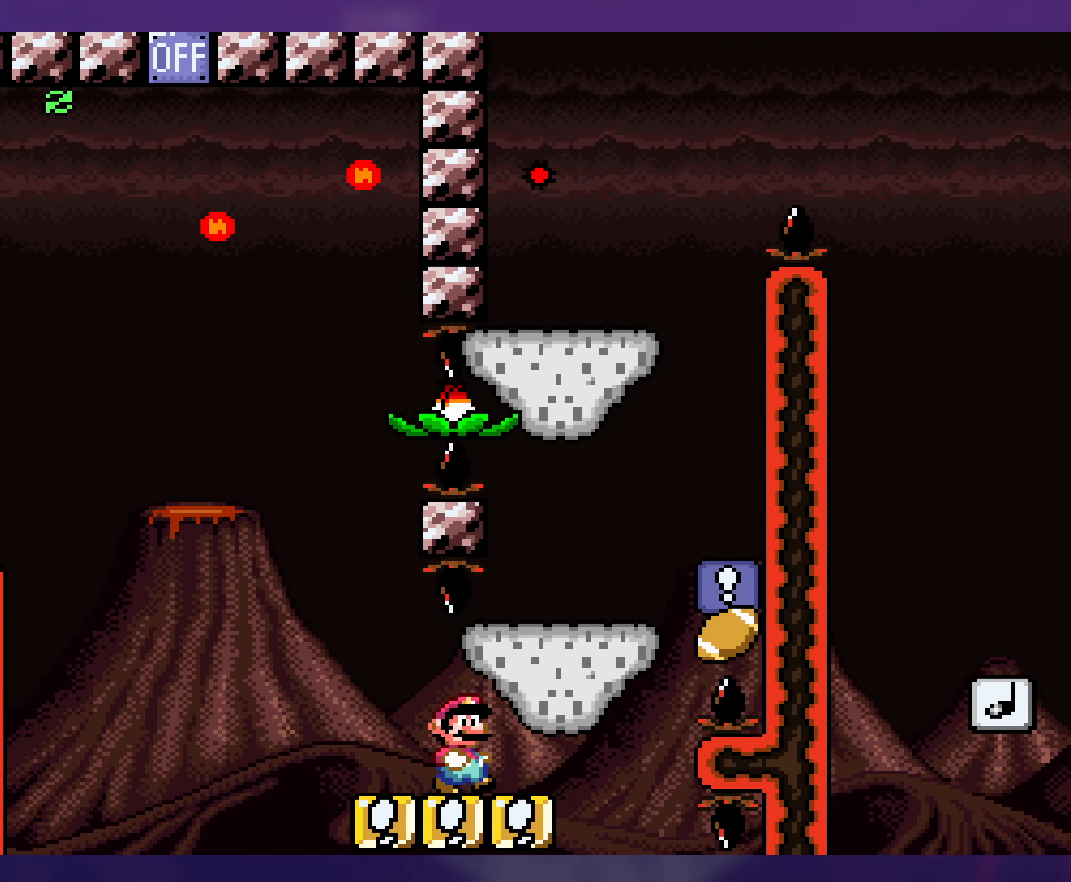
{"buttons": ["Y"], "events": [[66, "B", "down"], [283, "B", "up"], [450, "DPAD_RIGHT", "up"]]}
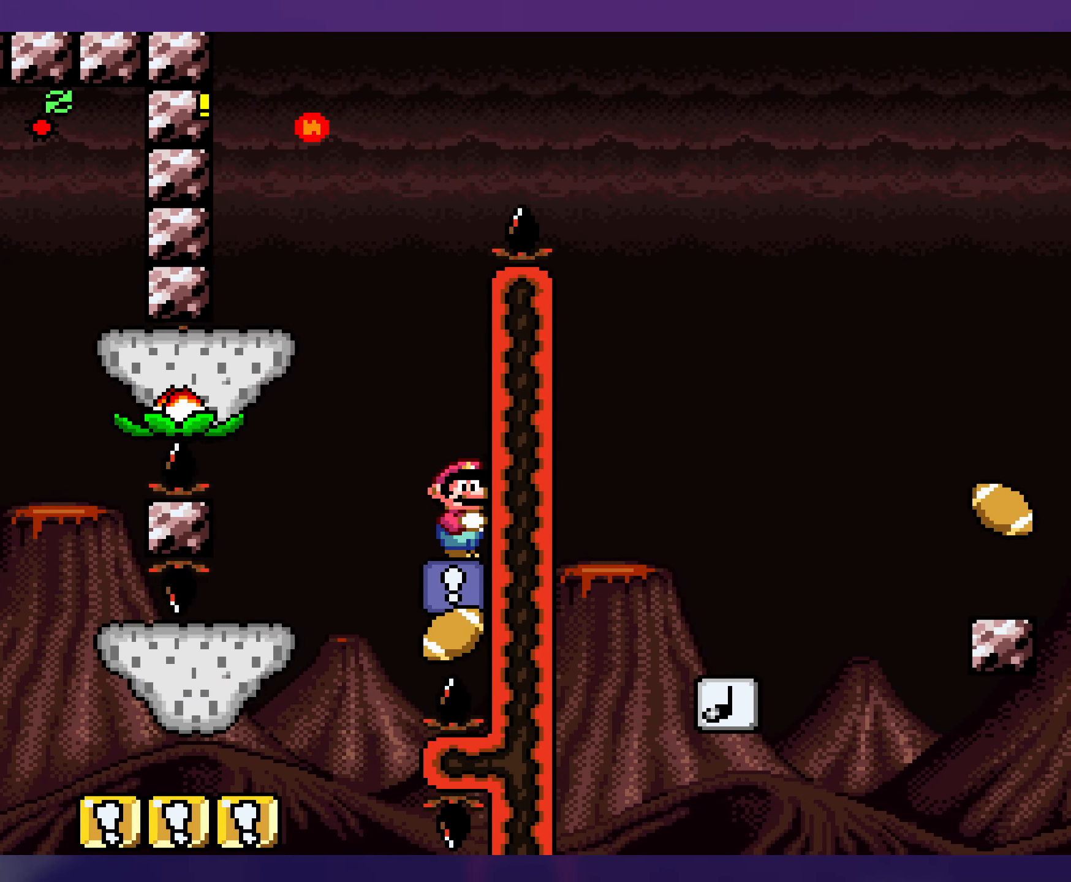
{"buttons": ["Y"], "events": []}
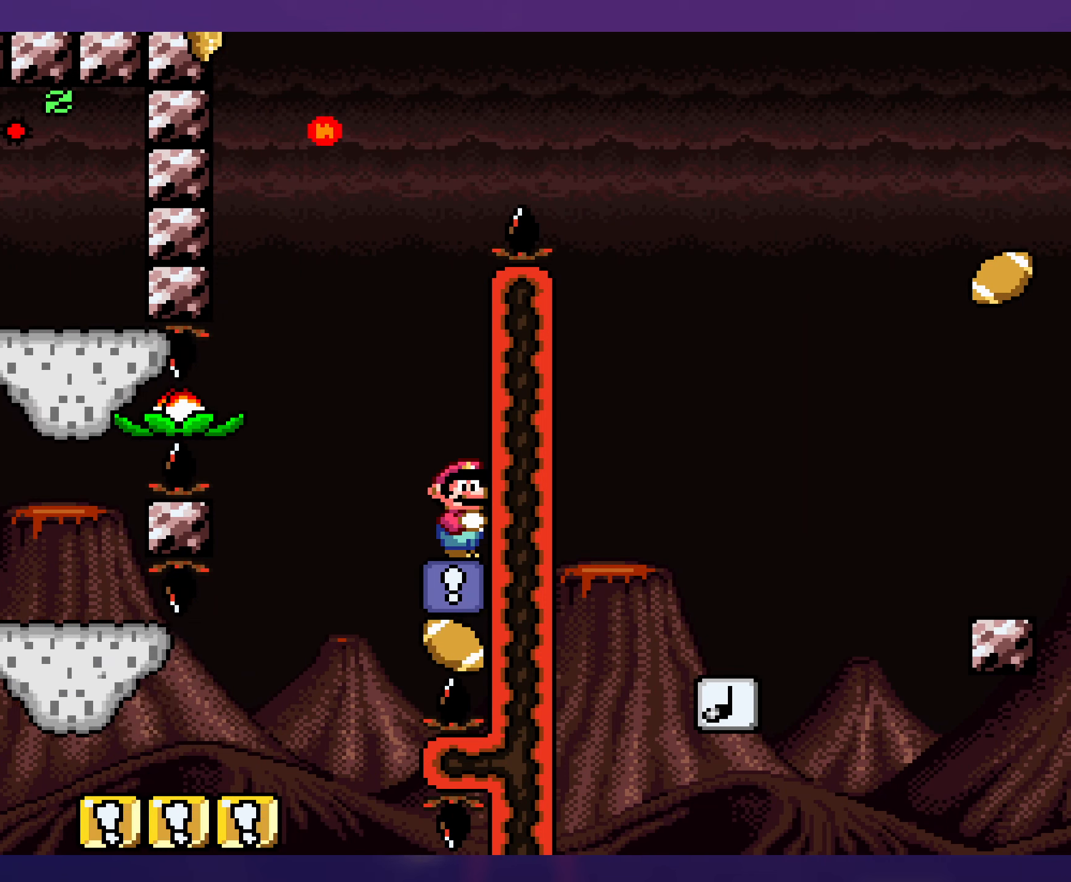
{"buttons": ["Y"], "events": []}
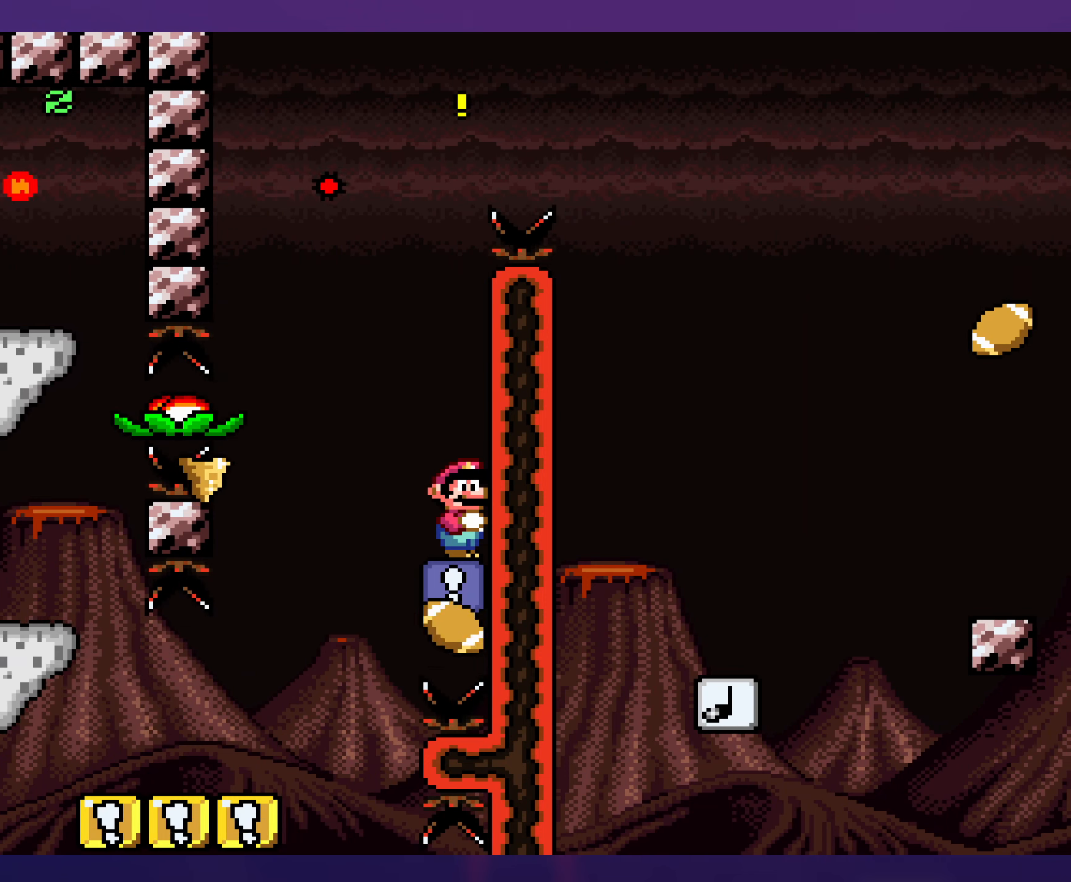
{"buttons": ["X"], "events": [[150, "Y", "up"], [167, "X", "down"]]}
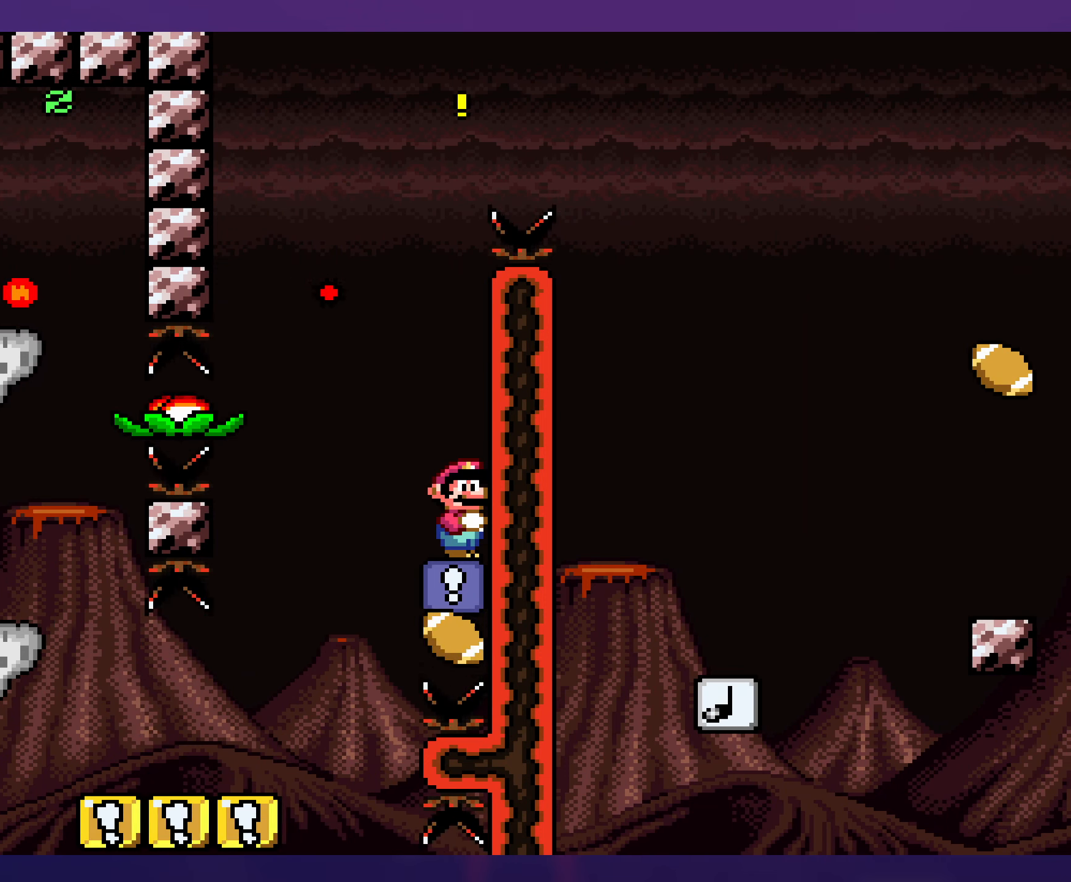
{"buttons": ["X"], "events": [[283, "DPAD_LEFT", "down"], [500, "DPAD_LEFT", "up"]]}
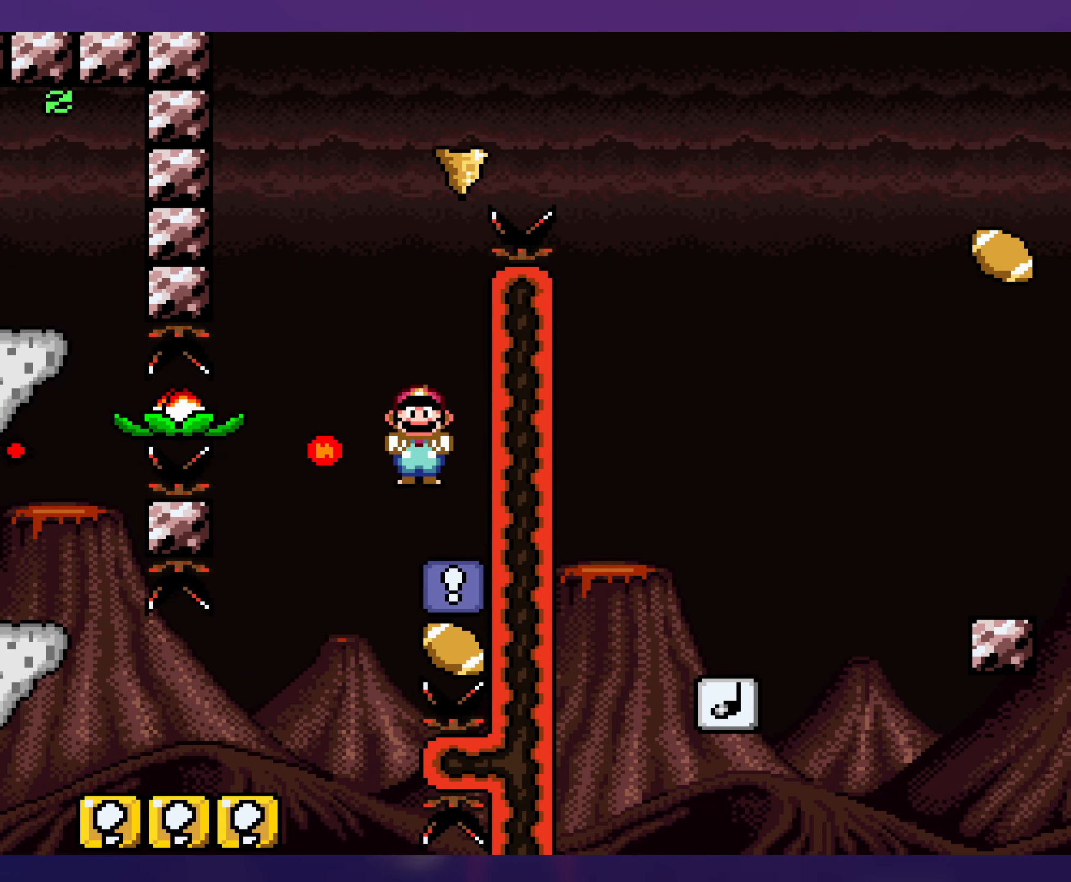
{"buttons": ["X", "DPAD_RIGHT"], "events": [[200, "DPAD_RIGHT", "down"]]}
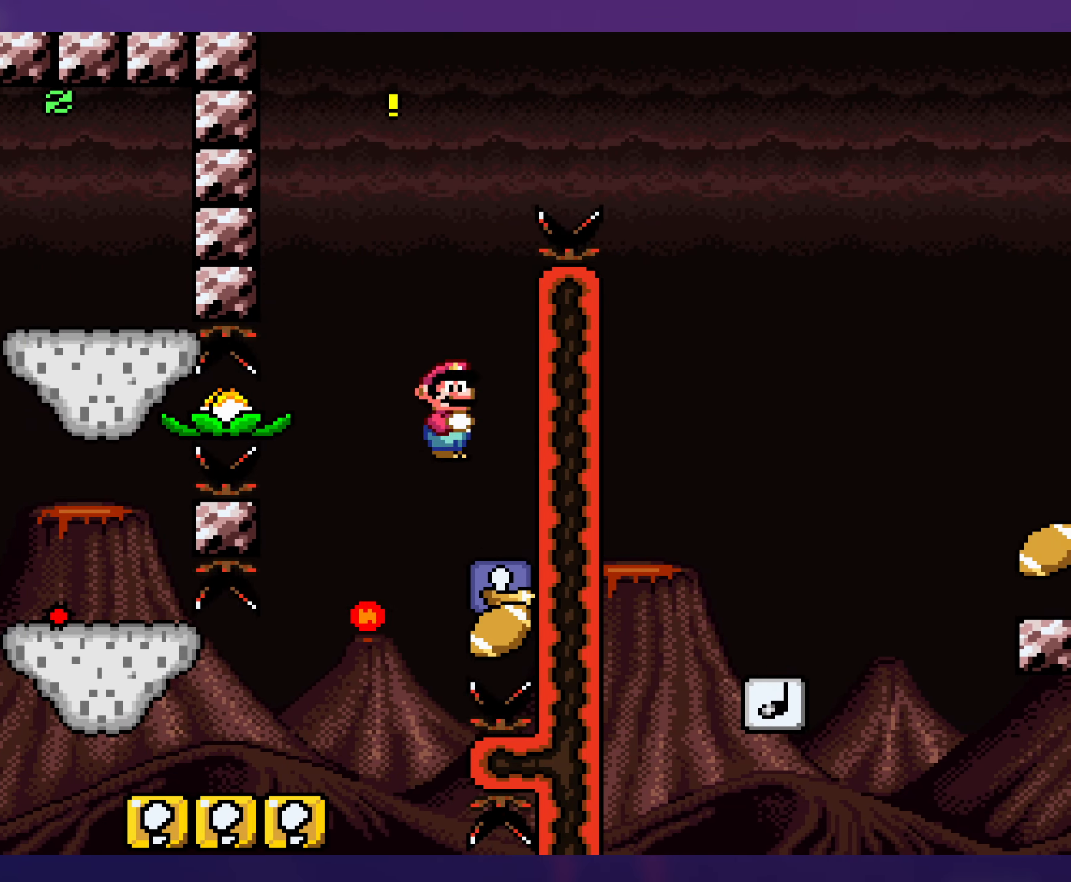
{"buttons": ["B", "Y", "DPAD_LEFT"], "events": [[100, "DPAD_RIGHT", "up"], [150, "Y", "down"], [167, "X", "up"], [217, "DPAD_LEFT", "down"], [300, "B", "down"]]}
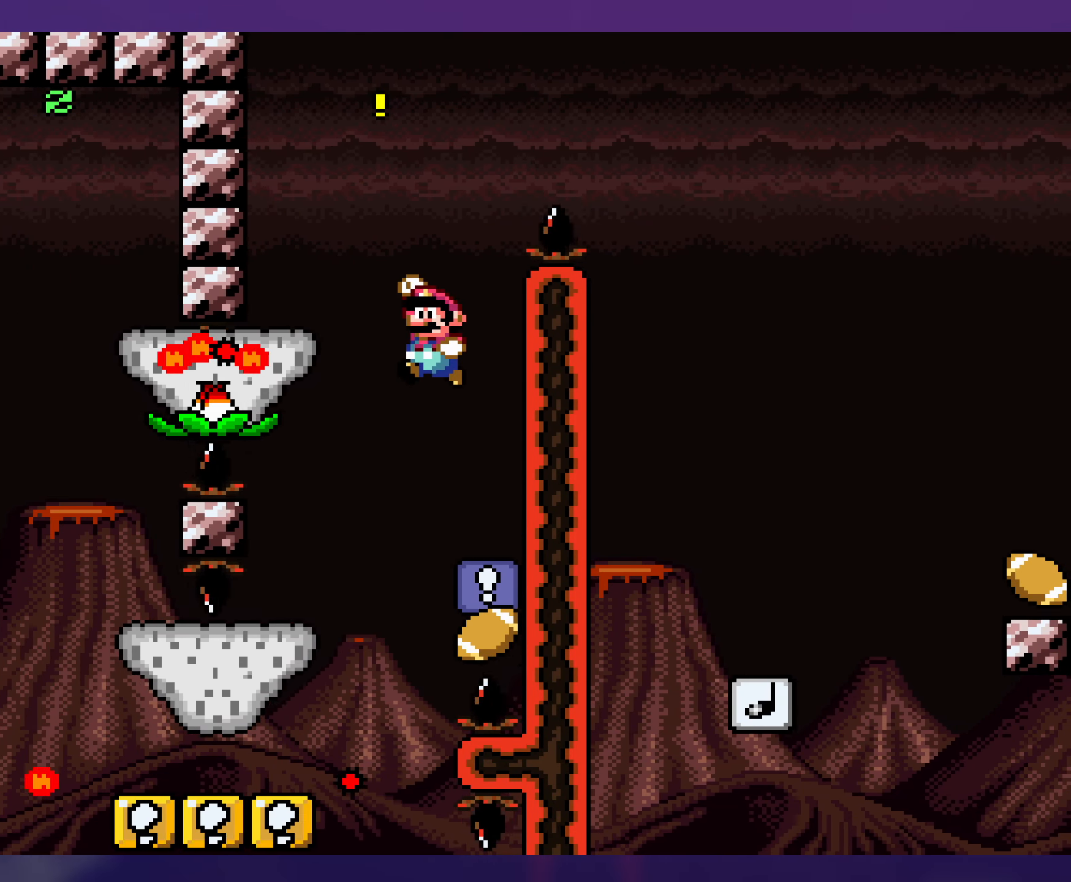
{"buttons": ["Y"], "events": [[150, "DPAD_LEFT", "up"], [167, "B", "up"], [283, "B", "down"], [500, "B", "up"]]}
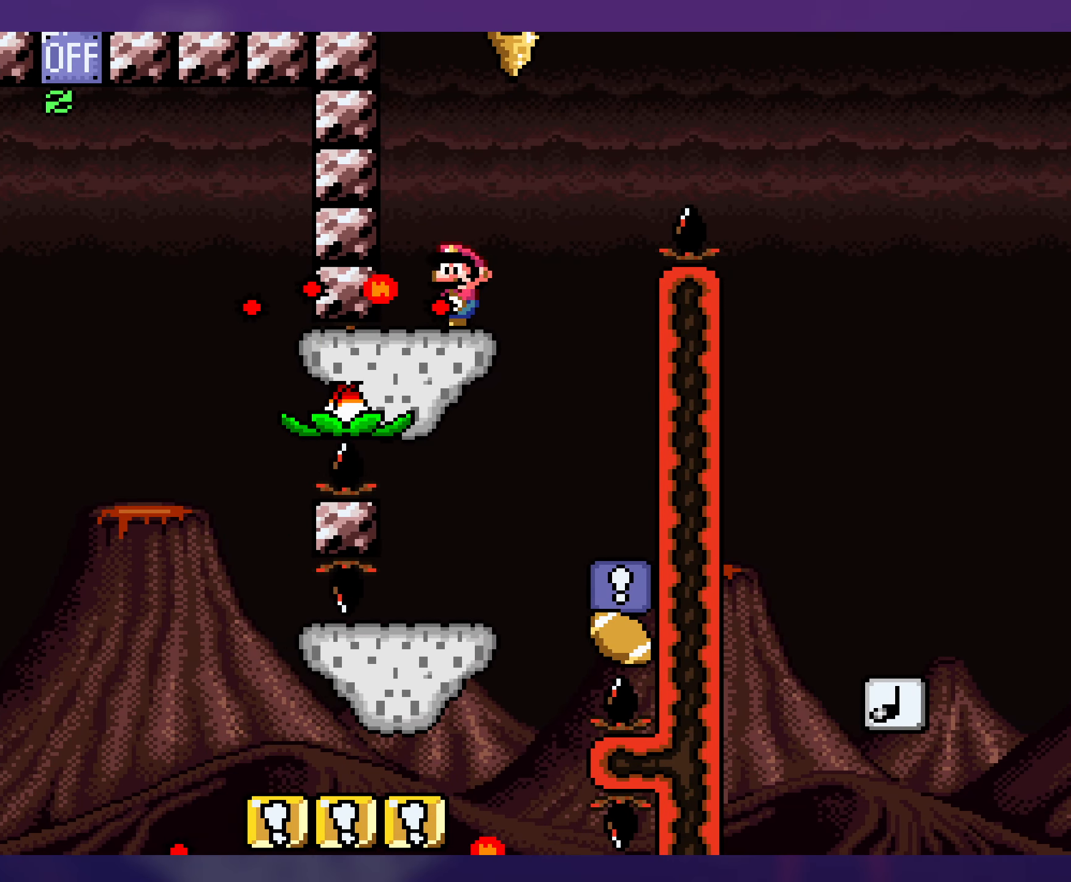
{"buttons": ["Y"], "events": []}
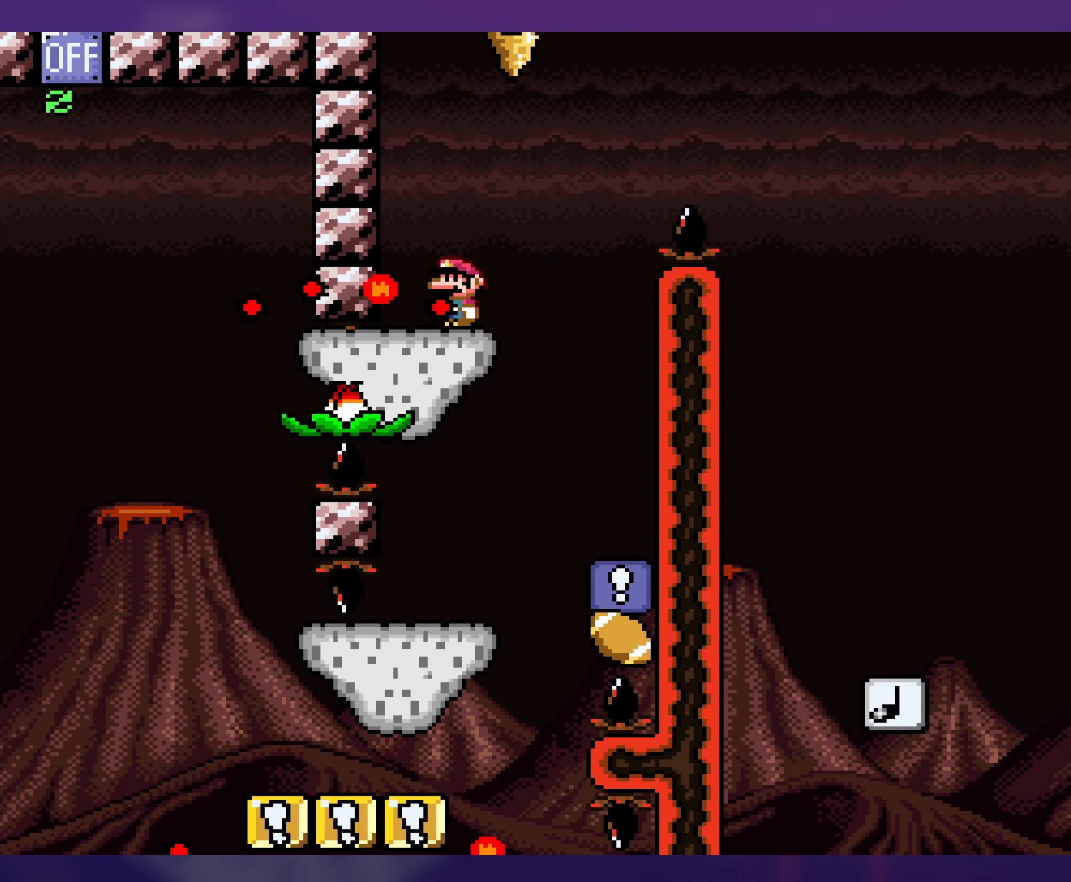
{"buttons": ["B", "Y", "DPAD_RIGHT"], "events": [[100, "DPAD_RIGHT", "down"], [350, "B", "down"]]}